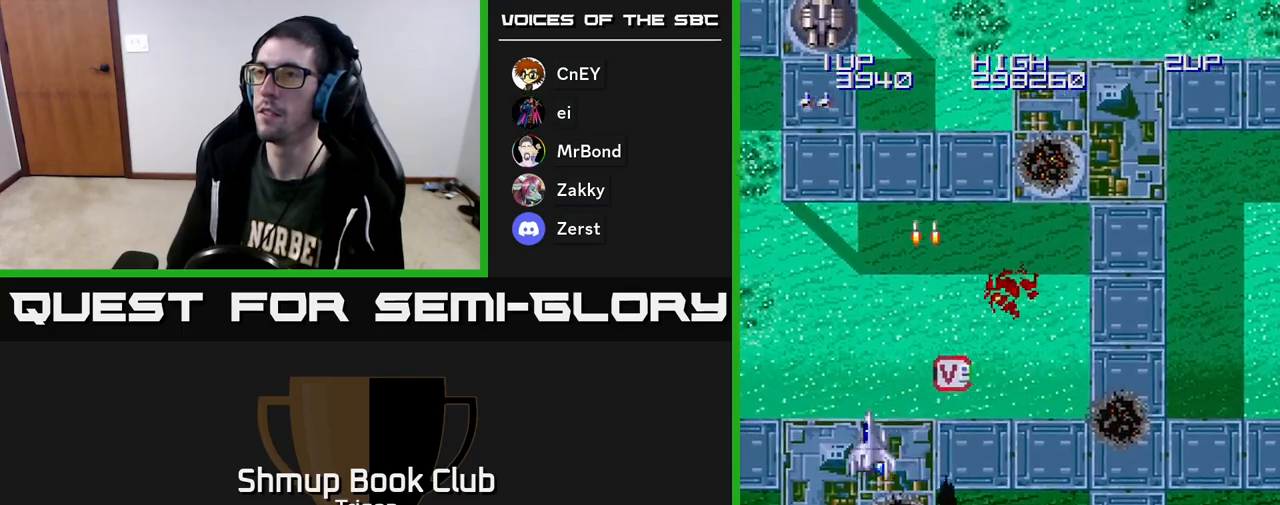
Gameplay with a controller (Xbox layout); each line is a JSON object with the inputs held at the frame after it. "events" lists button and stick changes between this image and that frame as [ms after this image, input, new state], when the widget could be followed in between. Not read: left_stick.
{"buttons": ["A", "DPAD_RIGHT"], "right_stick": "center", "events": [[150, "A", "down"], [200, "DPAD_LEFT", "up"], [217, "A", "up"], [300, "A", "down"], [367, "A", "up"], [433, "A", "down"], [483, "DPAD_RIGHT", "down"]]}
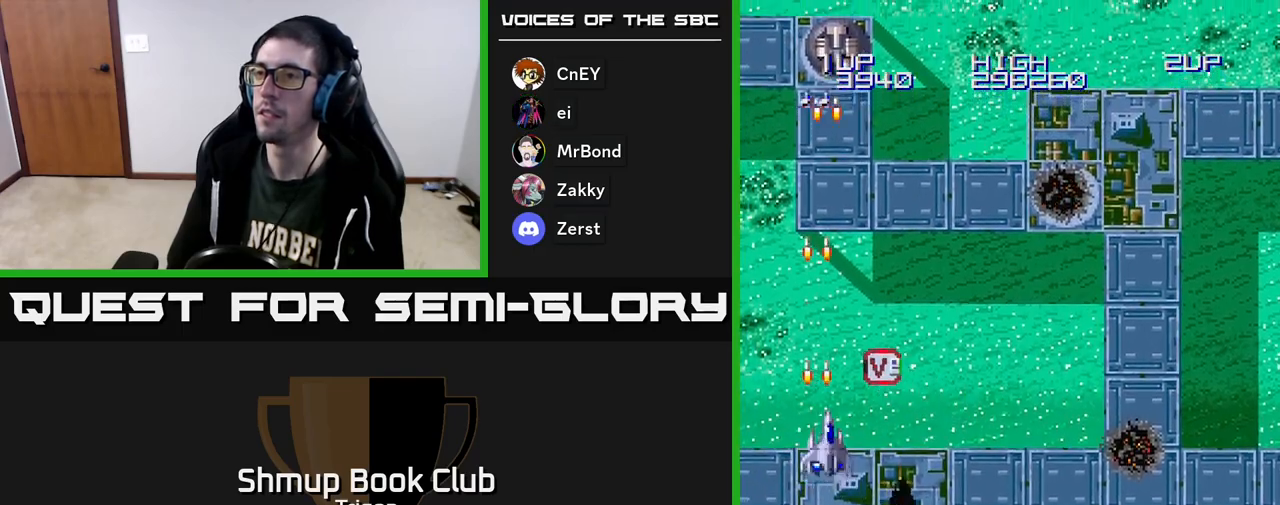
{"buttons": ["A", "DPAD_UP"], "right_stick": "center", "events": [[33, "A", "up"], [67, "DPAD_RIGHT", "up"], [100, "A", "down"], [200, "A", "up"], [217, "DPAD_UP", "down"], [300, "A", "down"], [417, "A", "up"], [500, "A", "down"]]}
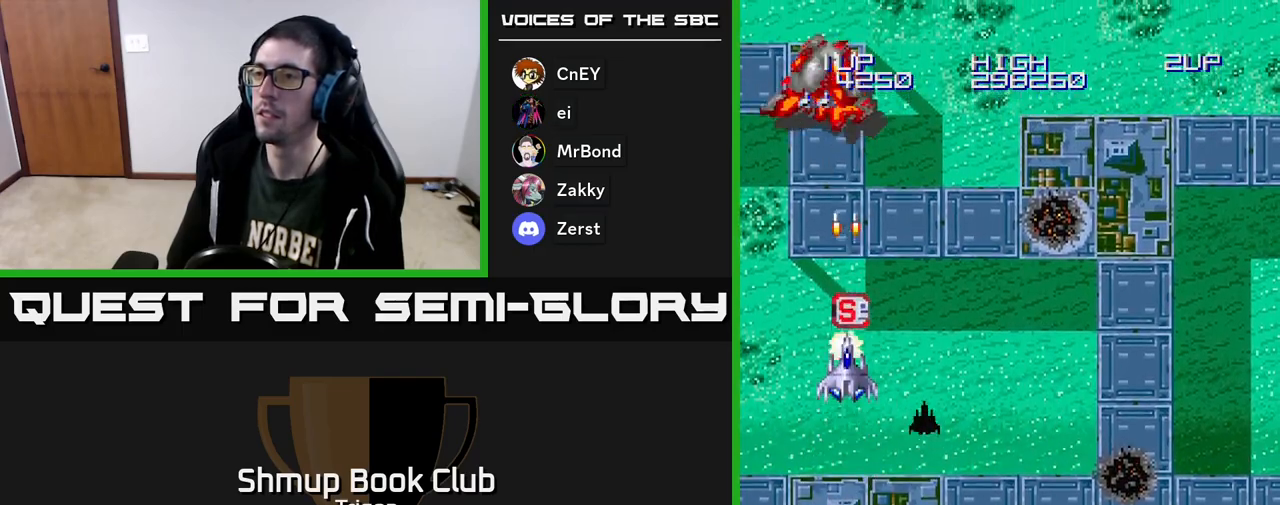
{"buttons": ["DPAD_DOWN", "DPAD_RIGHT"], "right_stick": "center", "events": [[117, "A", "up"], [300, "DPAD_RIGHT", "down"], [300, "DPAD_UP", "up"], [350, "DPAD_DOWN", "down"]]}
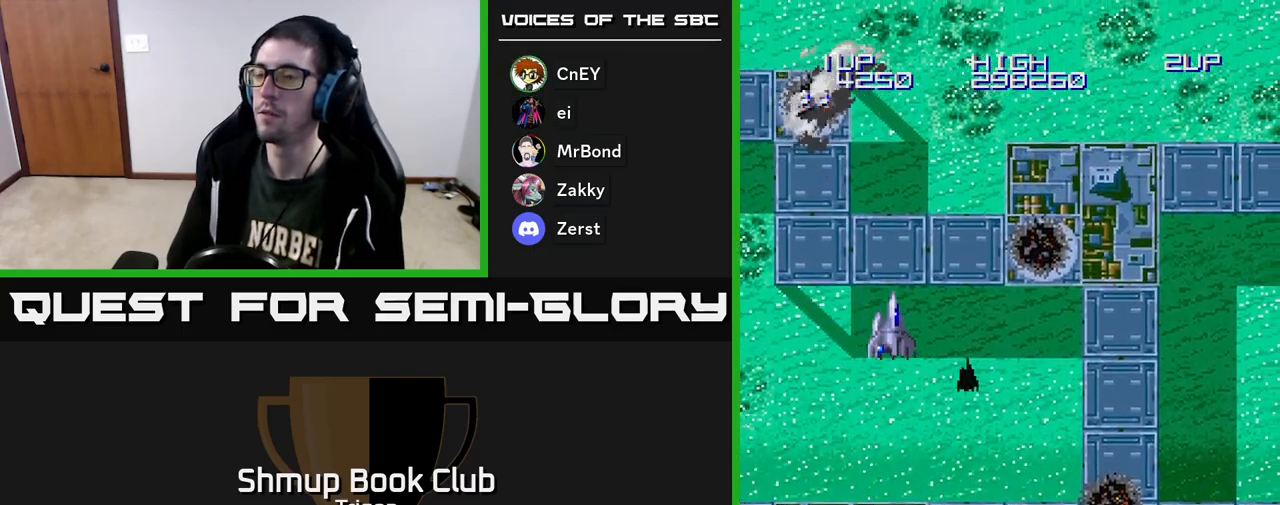
{"buttons": ["DPAD_DOWN", "DPAD_RIGHT"], "right_stick": "center", "events": [[50, "A", "down"], [183, "A", "up"], [283, "A", "down"], [417, "A", "up"]]}
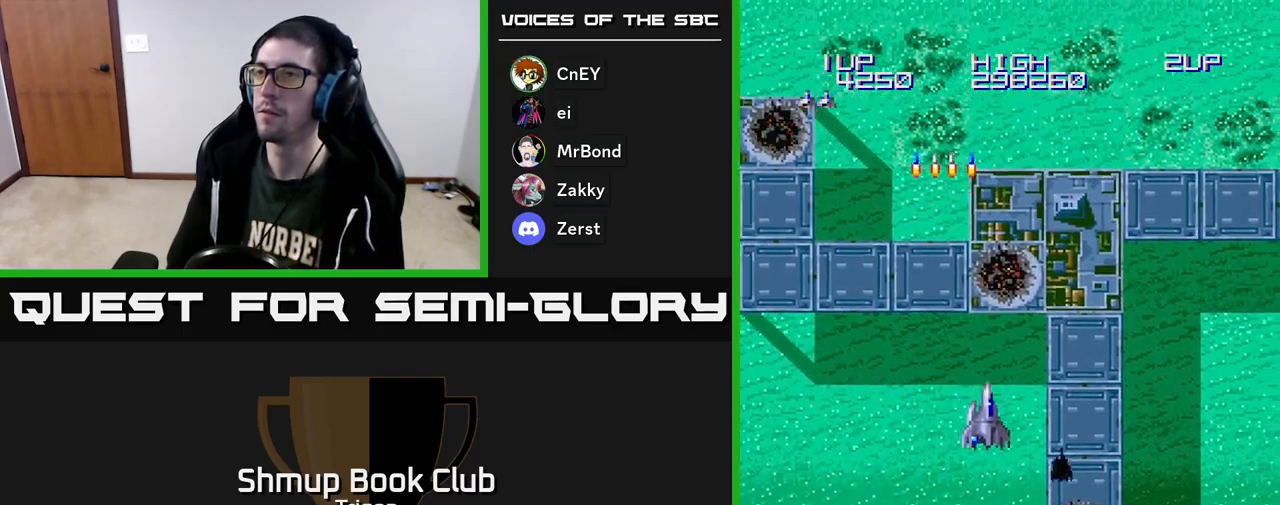
{"buttons": ["A", "DPAD_DOWN", "DPAD_RIGHT"], "right_stick": "center", "events": [[17, "A", "down"], [133, "A", "up"], [233, "A", "down"], [350, "A", "up"], [433, "A", "down"]]}
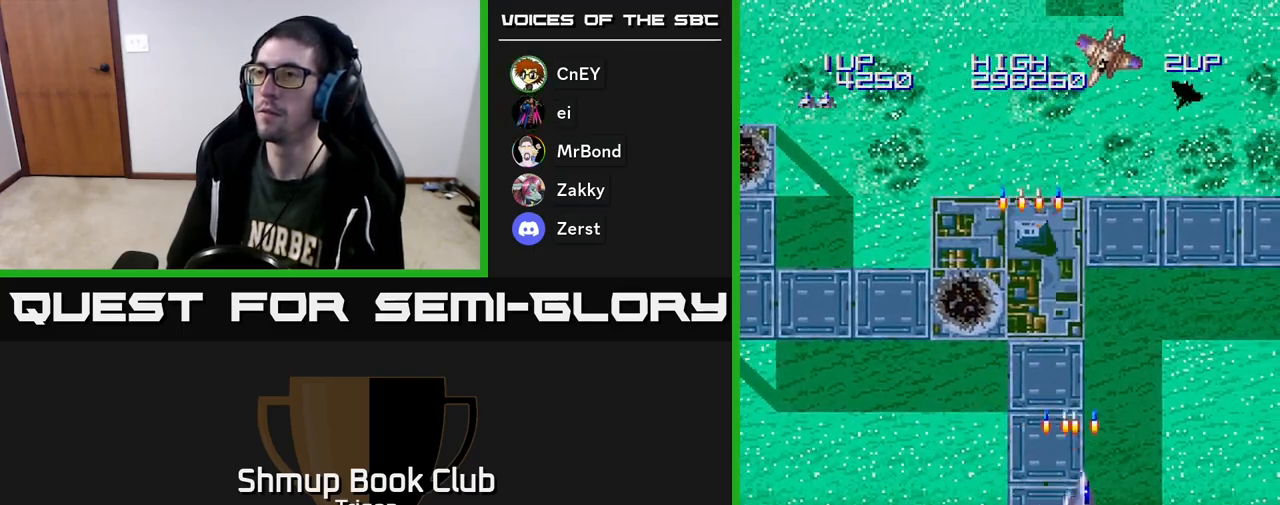
{"buttons": ["DPAD_DOWN", "DPAD_RIGHT"], "right_stick": "center", "events": [[50, "A", "up"], [150, "A", "down"], [267, "A", "up"], [367, "A", "down"], [483, "A", "up"]]}
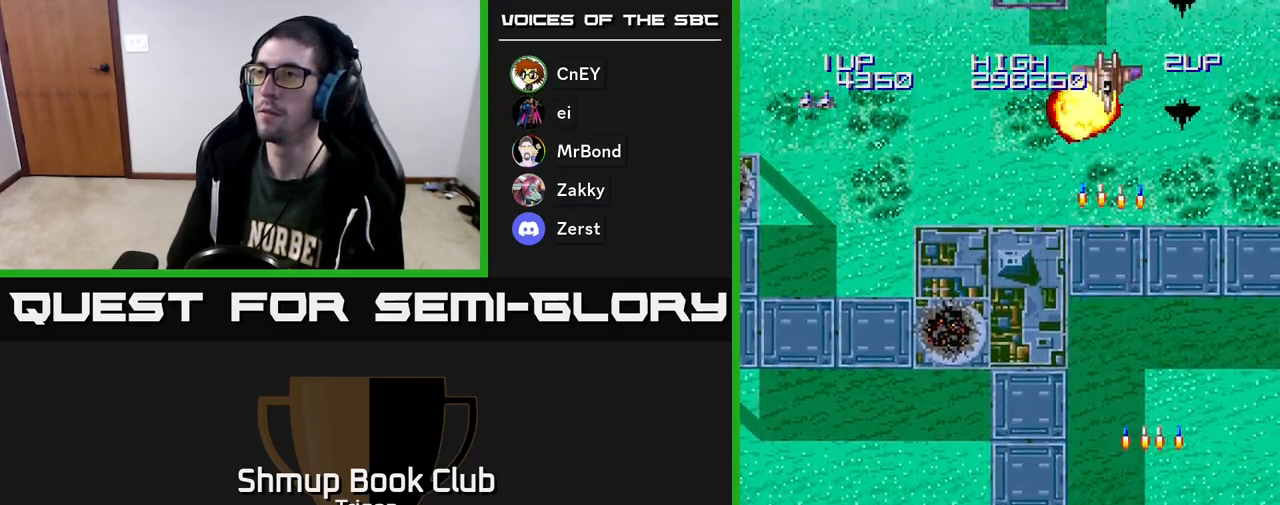
{"buttons": ["DPAD_LEFT"], "right_stick": "center", "events": [[67, "A", "down"], [200, "A", "up"], [300, "A", "down"], [300, "DPAD_DOWN", "up"], [300, "DPAD_RIGHT", "up"], [333, "DPAD_LEFT", "down"], [417, "A", "up"]]}
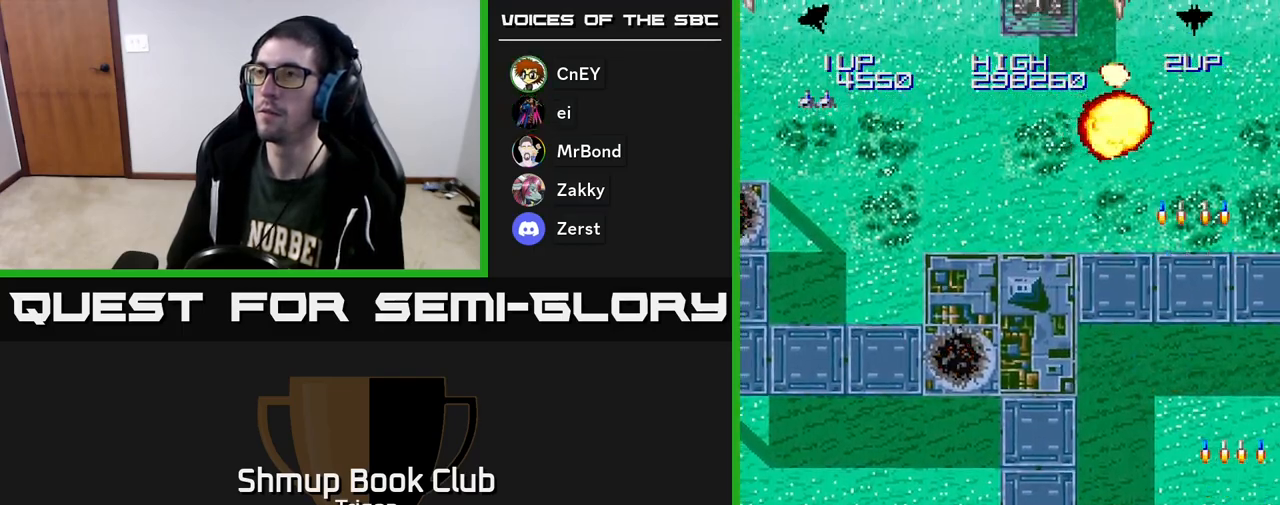
{"buttons": ["A", "DPAD_UP", "DPAD_LEFT"], "right_stick": "center", "events": [[33, "A", "down"], [100, "DPAD_UP", "down"], [167, "A", "up"], [250, "A", "down"], [350, "A", "up"], [467, "A", "down"]]}
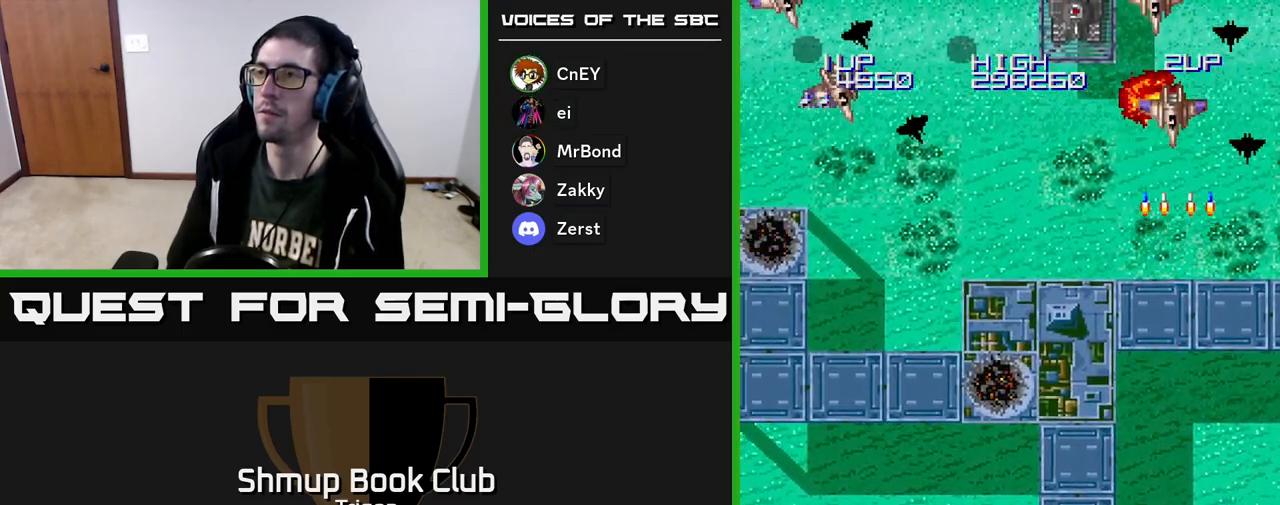
{"buttons": ["DPAD_LEFT"], "right_stick": "center", "events": [[67, "A", "up"], [167, "A", "down"], [267, "A", "up"], [367, "A", "down"], [417, "DPAD_UP", "up"], [467, "A", "up"]]}
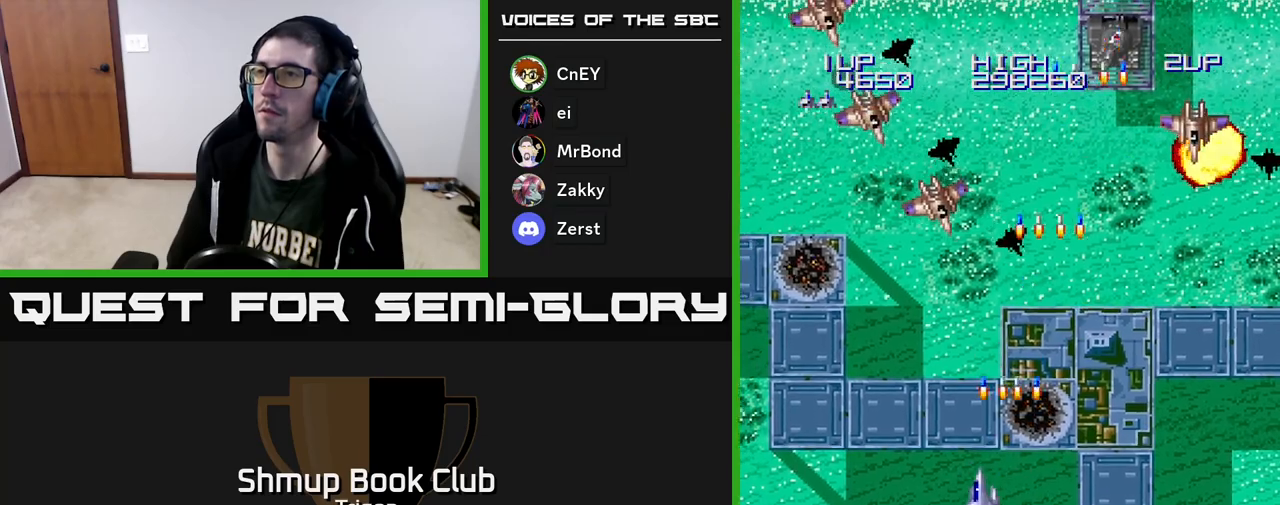
{"buttons": ["A", "DPAD_DOWN", "DPAD_RIGHT"], "right_stick": "center", "events": [[50, "A", "down"], [167, "A", "up"], [250, "A", "down"], [367, "A", "up"], [400, "DPAD_LEFT", "up"], [417, "DPAD_DOWN", "down"], [433, "A", "down"], [433, "DPAD_RIGHT", "down"]]}
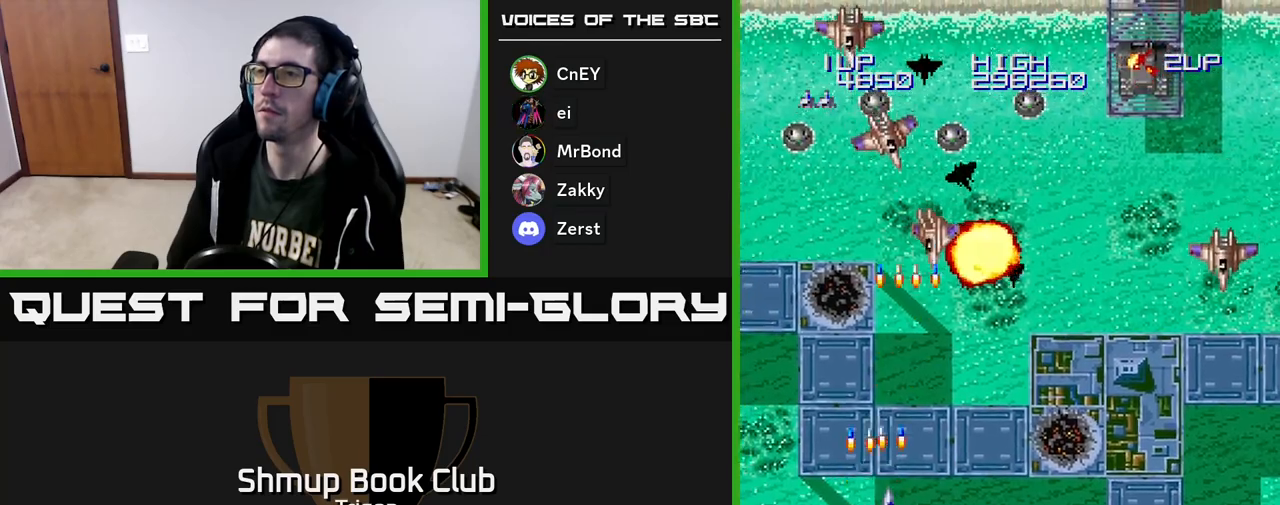
{"buttons": ["DPAD_DOWN", "DPAD_RIGHT"], "right_stick": "center", "events": [[33, "A", "up"], [117, "DPAD_DOWN", "up"], [133, "A", "down"], [217, "A", "up"], [350, "A", "down"], [450, "A", "up"], [450, "DPAD_DOWN", "down"]]}
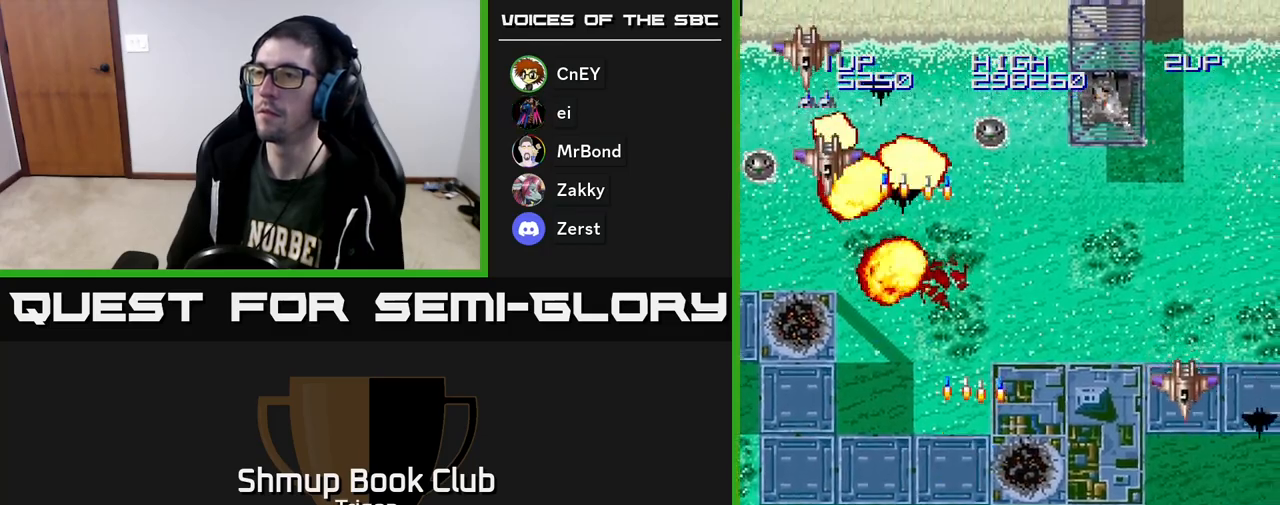
{"buttons": ["A", "DPAD_DOWN", "DPAD_RIGHT"], "right_stick": "center", "events": [[17, "A", "down"], [133, "A", "up"], [150, "DPAD_DOWN", "up"], [250, "A", "down"], [333, "DPAD_DOWN", "down"], [350, "A", "up"], [467, "A", "down"]]}
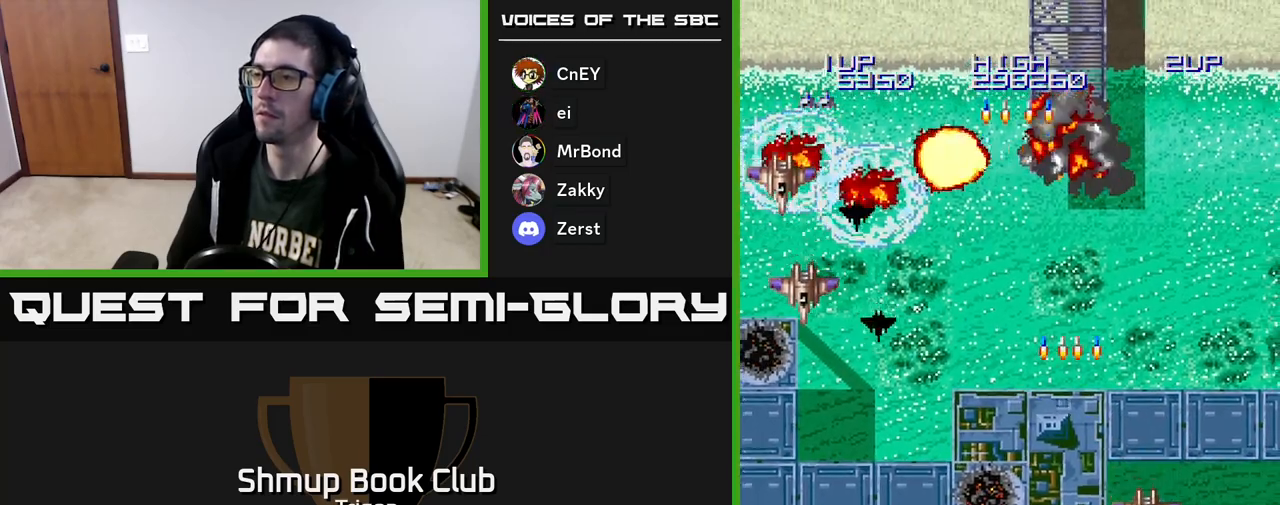
{"buttons": ["DPAD_LEFT"], "right_stick": "center", "events": [[17, "DPAD_RIGHT", "up"], [67, "A", "up"], [100, "DPAD_LEFT", "down"], [150, "DPAD_DOWN", "up"], [217, "A", "down"], [333, "A", "up"]]}
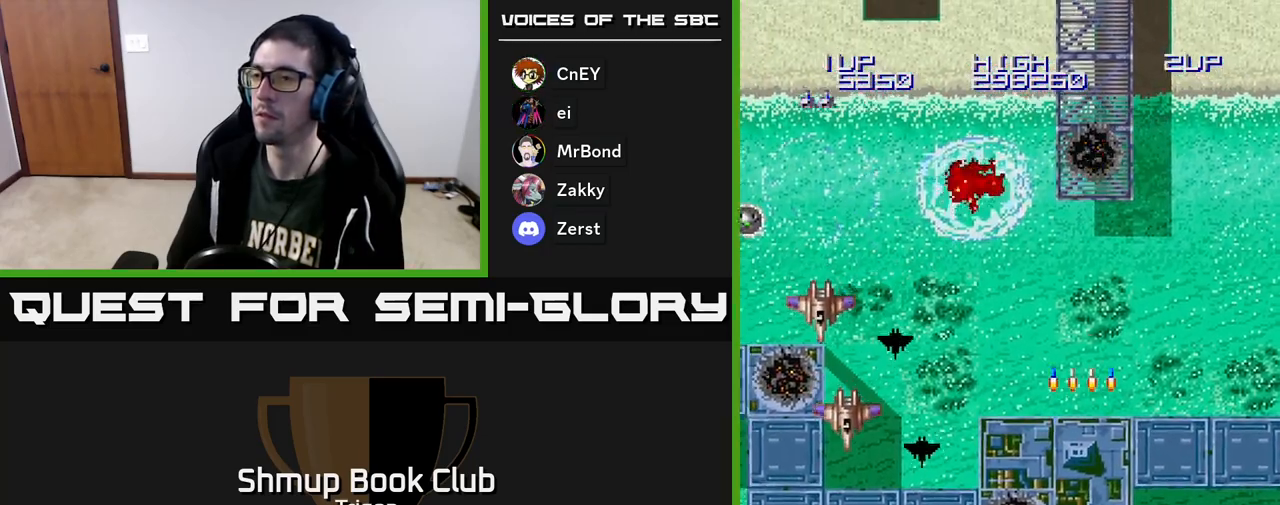
{"buttons": ["DPAD_LEFT"], "right_stick": "center", "events": [[267, "A", "down"], [333, "A", "up"], [417, "A", "down"], [483, "A", "up"]]}
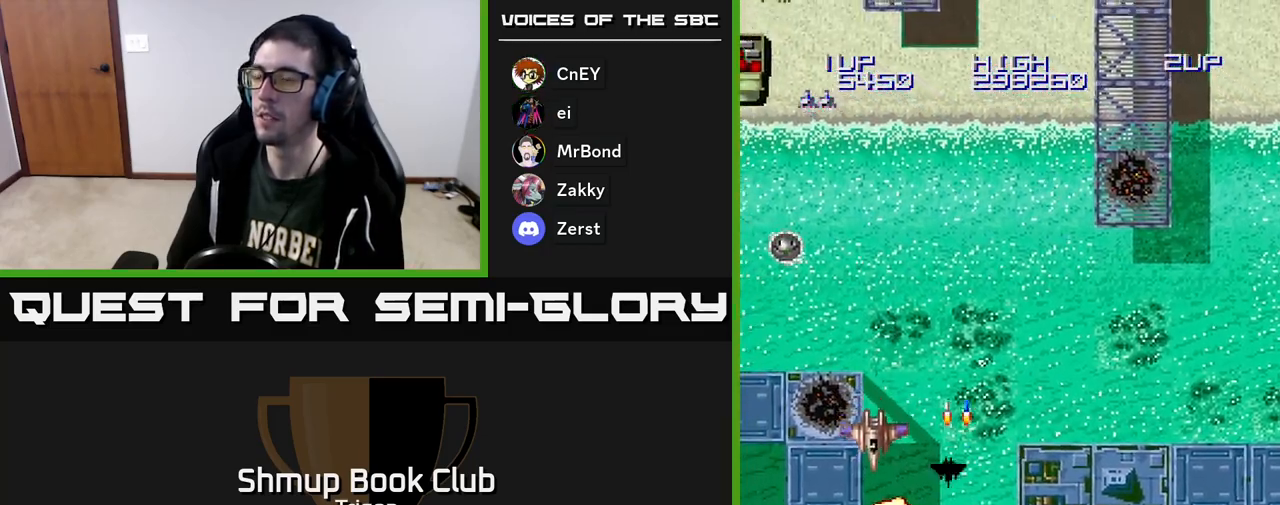
{"buttons": ["DPAD_UP", "DPAD_LEFT"], "right_stick": "center", "events": [[50, "A", "down"], [133, "A", "up"], [150, "DPAD_UP", "down"], [200, "A", "down"], [283, "A", "up"], [350, "A", "down"], [483, "A", "up"]]}
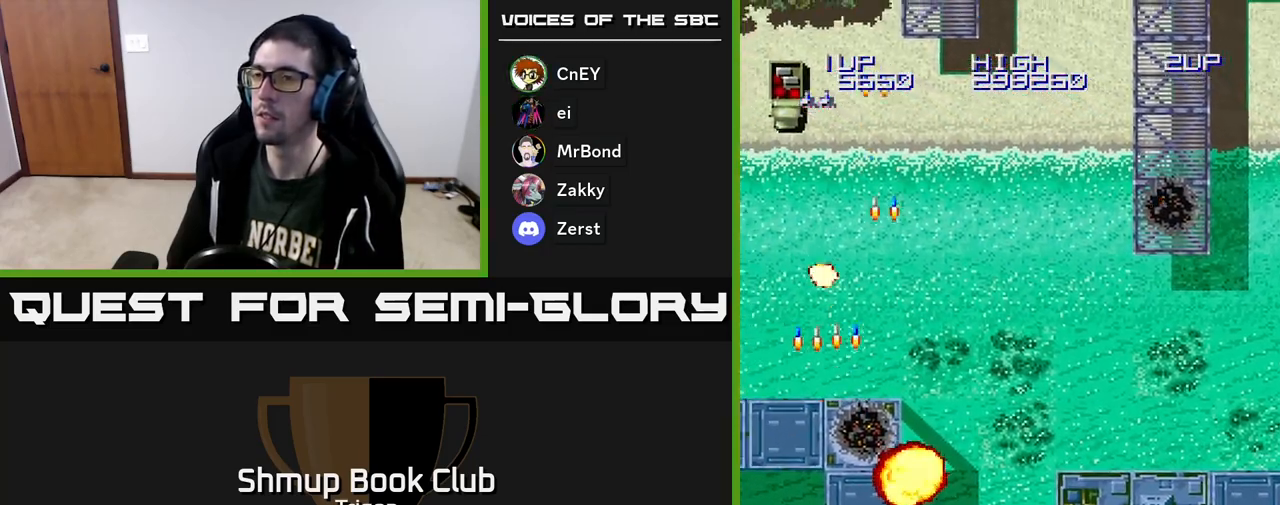
{"buttons": ["DPAD_RIGHT"], "right_stick": "center", "events": [[50, "A", "down"], [133, "DPAD_LEFT", "up"], [167, "A", "up"], [183, "DPAD_UP", "up"], [217, "DPAD_RIGHT", "down"]]}
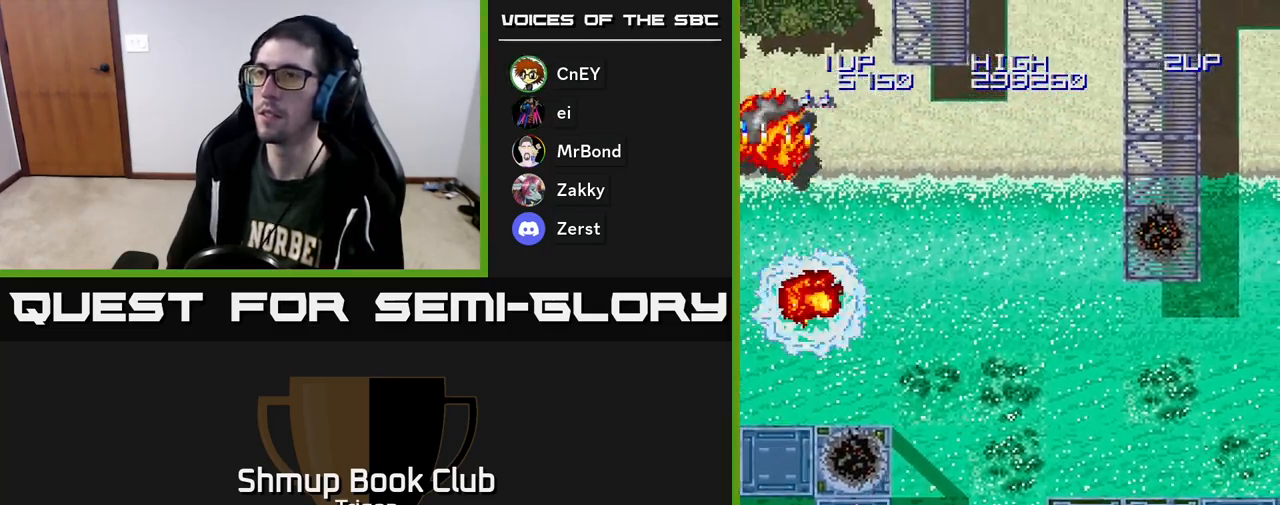
{"buttons": ["DPAD_RIGHT"], "right_stick": "center", "events": [[17, "DPAD_RIGHT", "up"], [433, "DPAD_RIGHT", "down"]]}
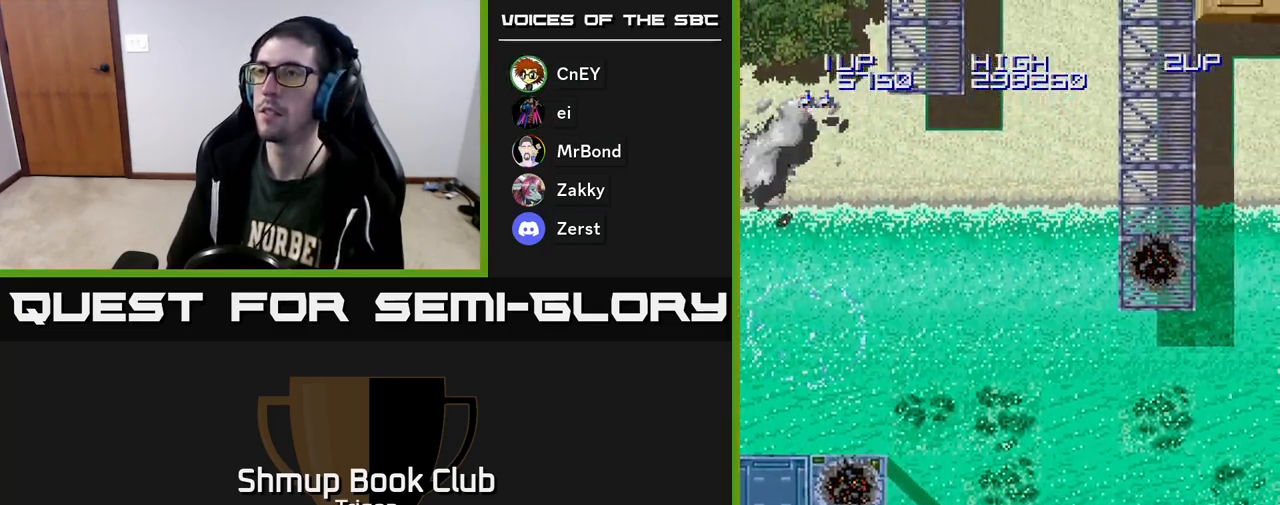
{"buttons": ["DPAD_RIGHT"], "right_stick": "center", "events": []}
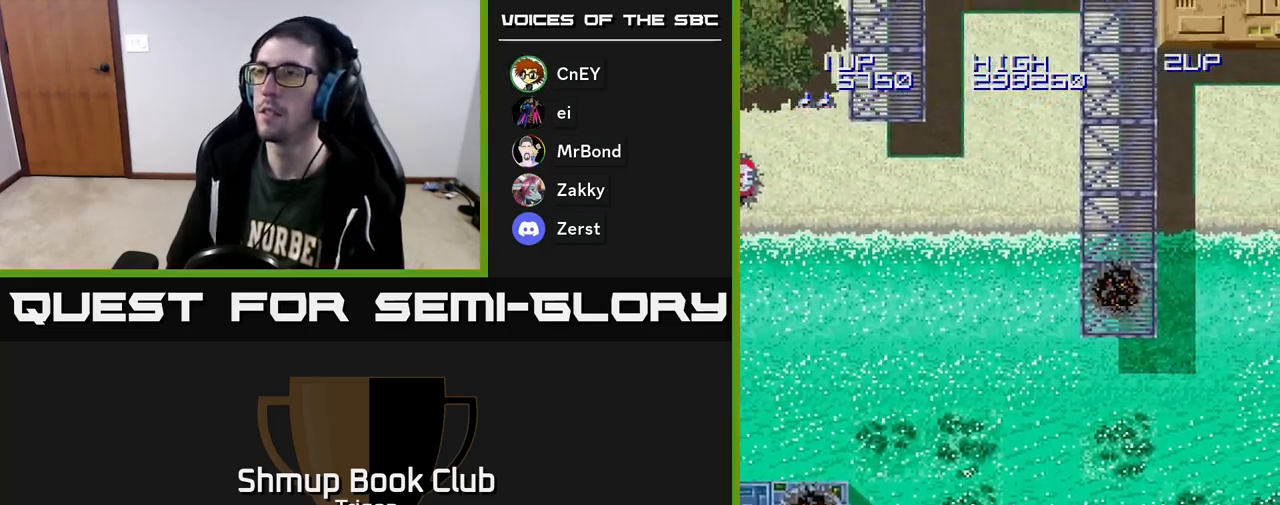
{"buttons": [], "right_stick": "center", "events": [[333, "A", "down"], [350, "DPAD_RIGHT", "up"], [367, "A", "up"], [433, "A", "down"], [500, "A", "up"]]}
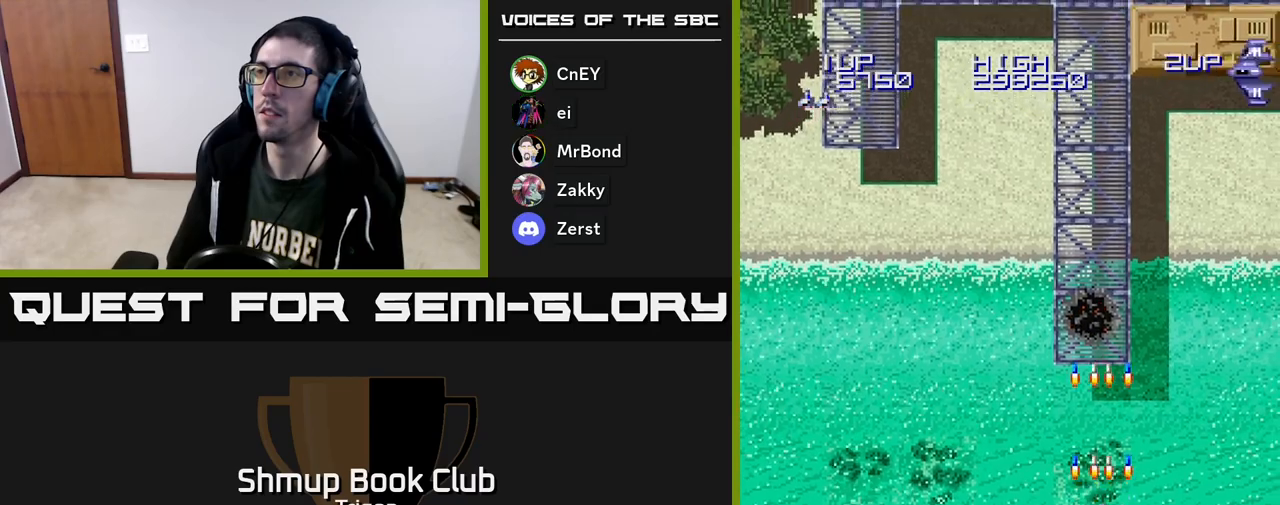
{"buttons": ["A"], "right_stick": "center", "events": [[467, "A", "down"]]}
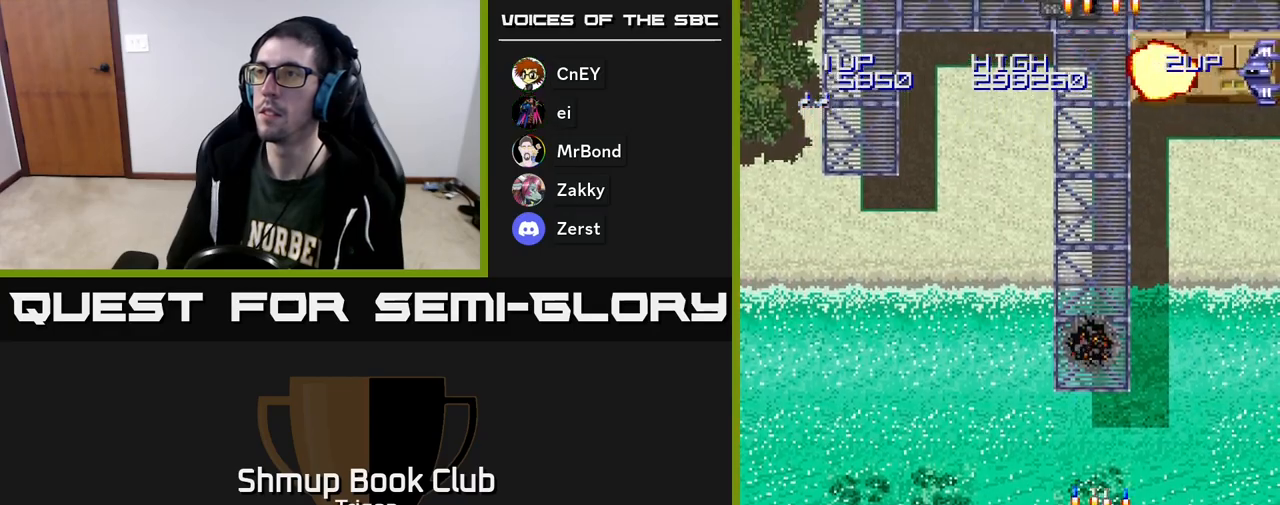
{"buttons": ["DPAD_LEFT"], "right_stick": "center", "events": [[33, "A", "up"], [283, "A", "down"], [400, "A", "up"], [467, "DPAD_LEFT", "down"]]}
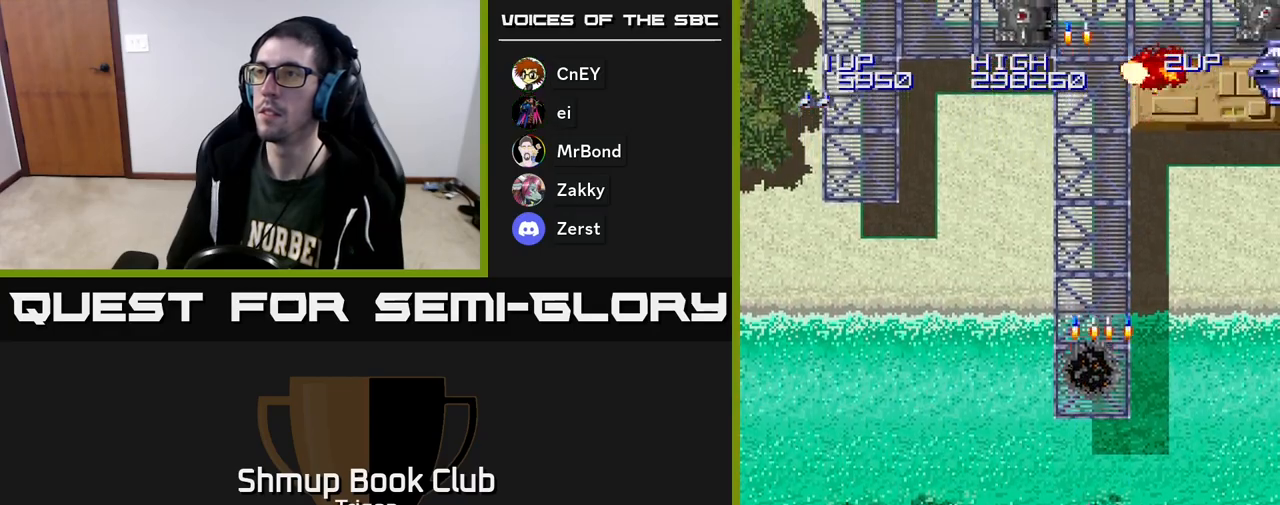
{"buttons": ["DPAD_RIGHT"], "right_stick": "center", "events": [[117, "DPAD_UP", "down"], [217, "A", "down"], [317, "A", "up"], [333, "DPAD_UP", "up"], [383, "A", "down"], [383, "DPAD_LEFT", "up"], [417, "DPAD_RIGHT", "down"], [483, "A", "up"]]}
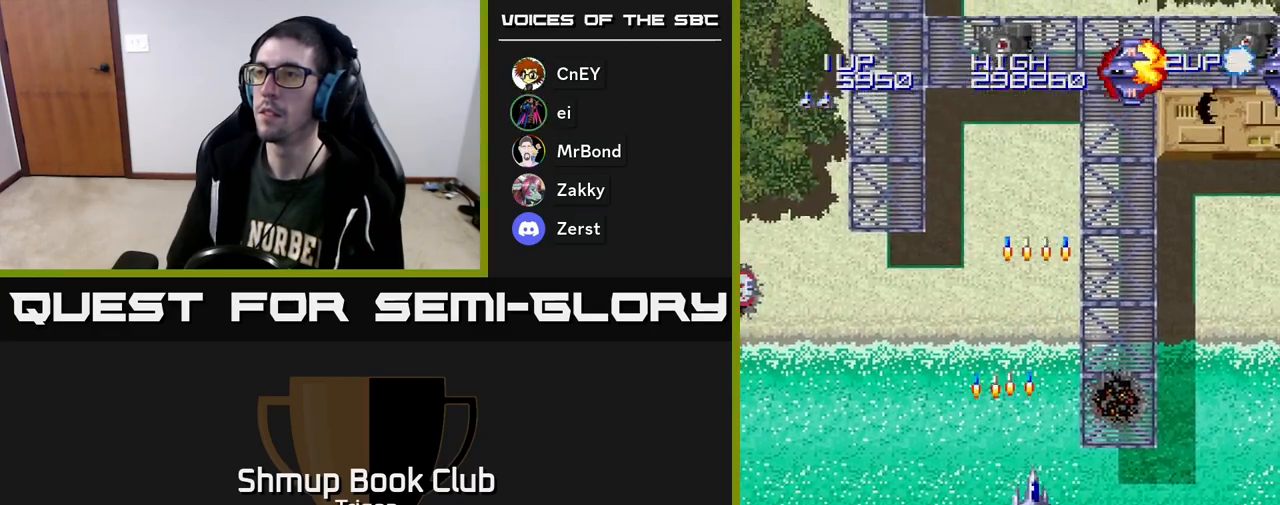
{"buttons": ["DPAD_RIGHT"], "right_stick": "center", "events": [[200, "A", "down"], [283, "A", "up"], [367, "A", "down"], [433, "A", "up"]]}
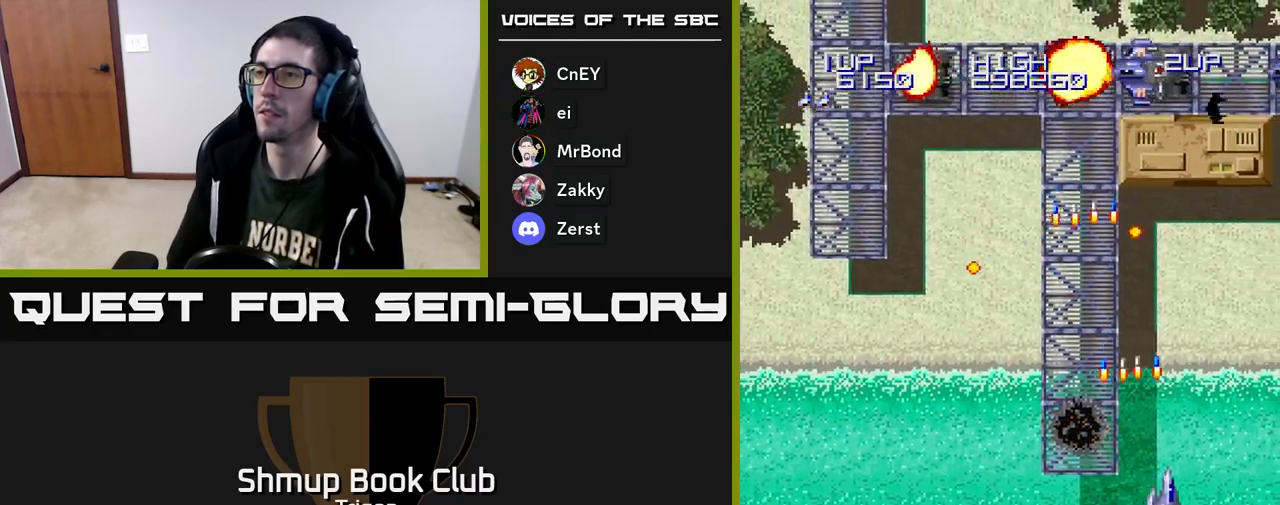
{"buttons": ["DPAD_UP", "DPAD_LEFT"], "right_stick": "center", "events": [[17, "A", "down"], [100, "A", "up"], [183, "A", "down"], [267, "A", "up"], [383, "DPAD_RIGHT", "up"], [400, "DPAD_UP", "down"], [483, "DPAD_LEFT", "down"]]}
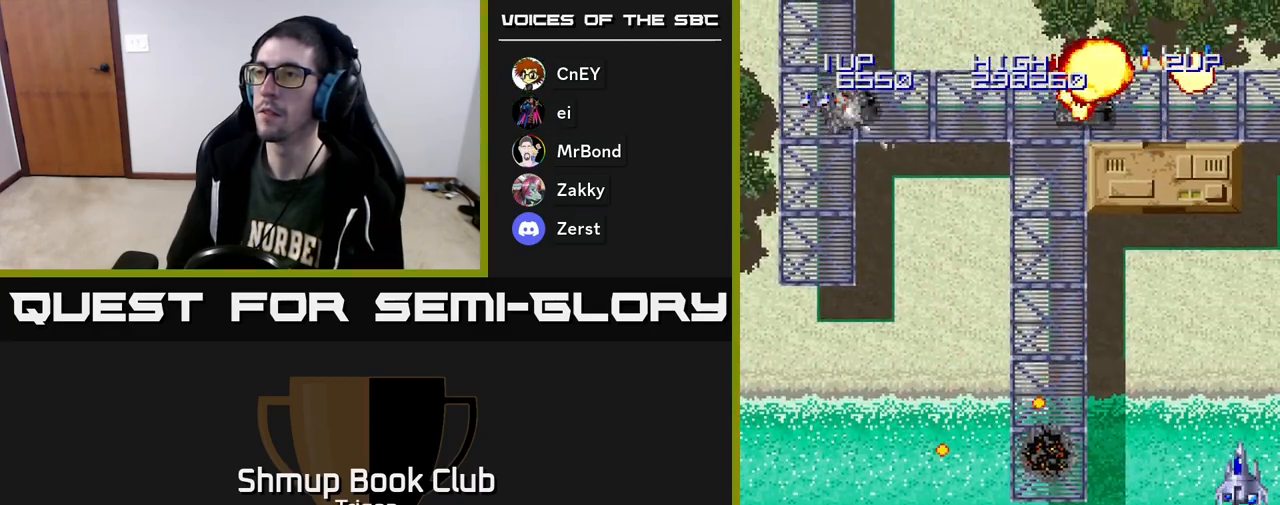
{"buttons": [], "right_stick": "center", "events": [[33, "DPAD_UP", "up"], [400, "A", "down"], [483, "A", "up"], [500, "DPAD_LEFT", "up"]]}
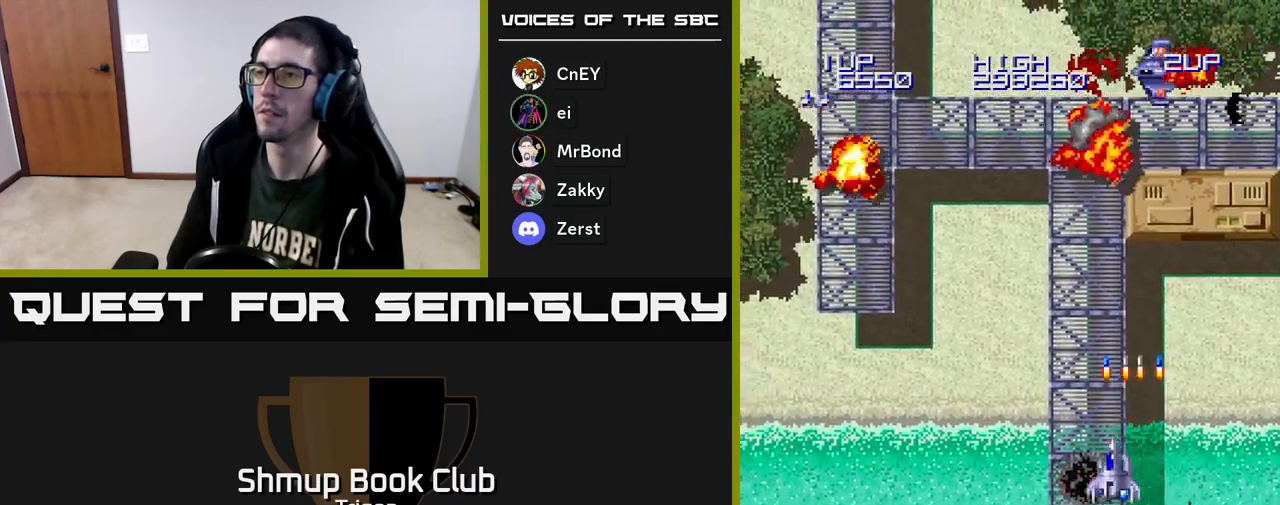
{"buttons": [], "right_stick": "center", "events": []}
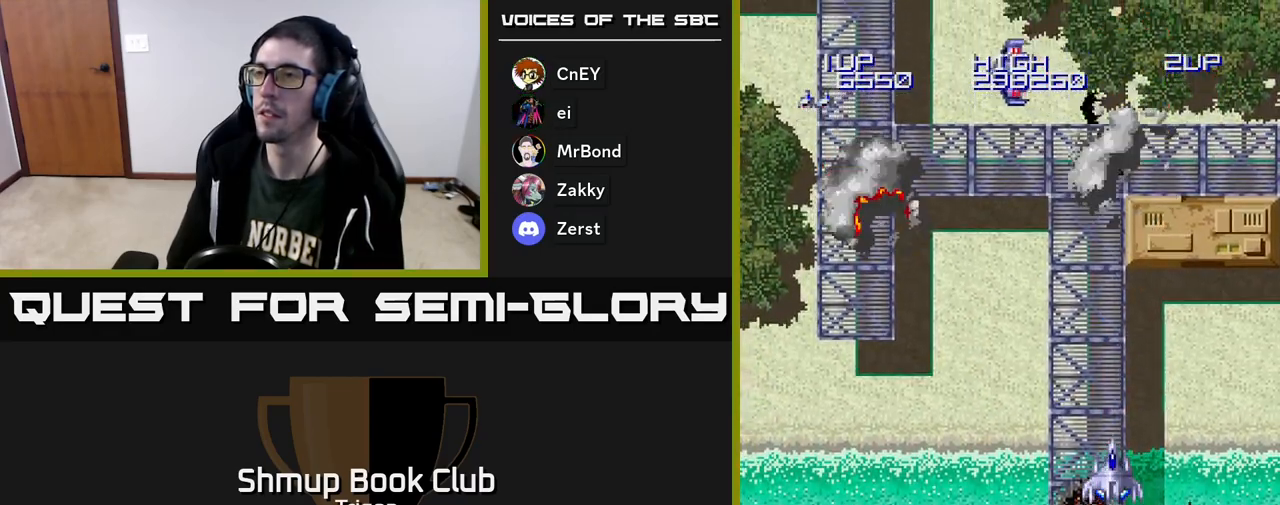
{"buttons": ["DPAD_LEFT"], "right_stick": "center", "events": [[67, "DPAD_LEFT", "down"]]}
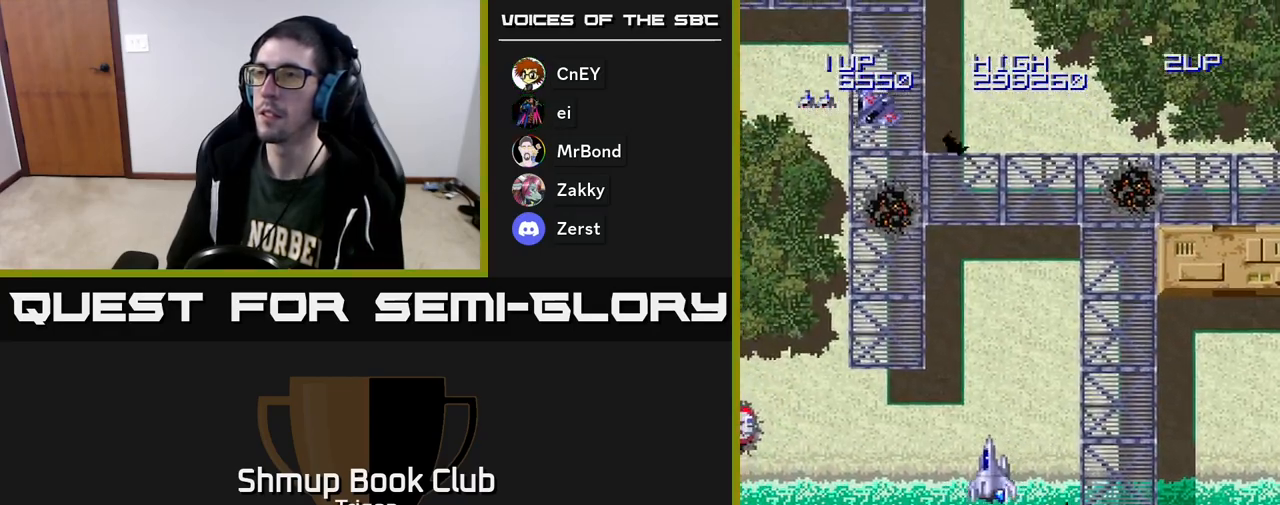
{"buttons": ["DPAD_LEFT"], "right_stick": "center", "events": []}
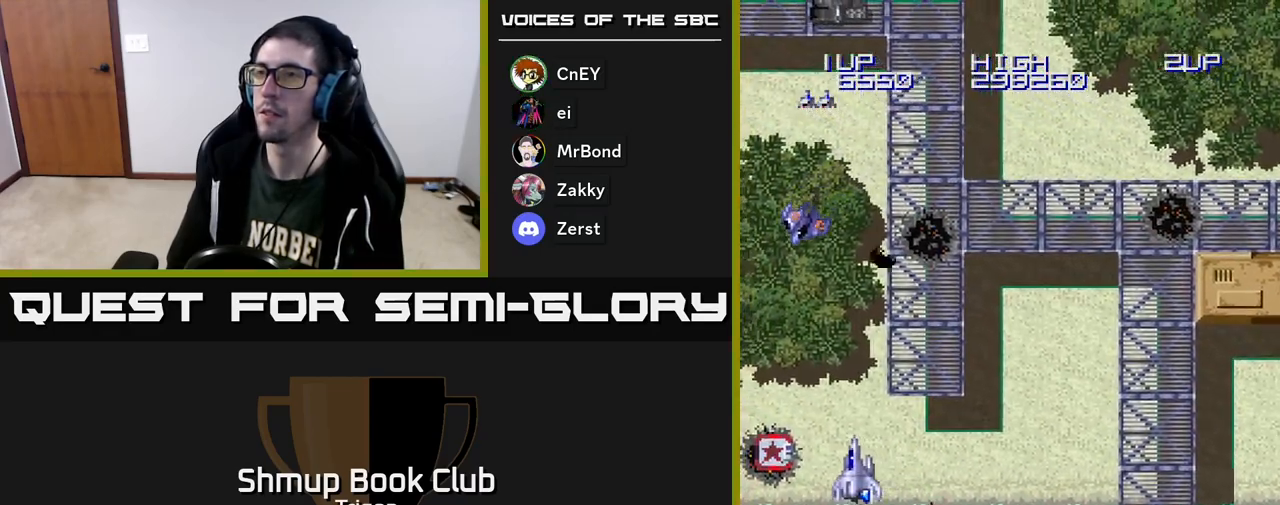
{"buttons": ["DPAD_RIGHT"], "right_stick": "center", "events": [[233, "A", "down"], [267, "DPAD_DOWN", "down"], [267, "DPAD_LEFT", "up"], [333, "A", "up"], [367, "DPAD_DOWN", "up"], [400, "DPAD_RIGHT", "down"]]}
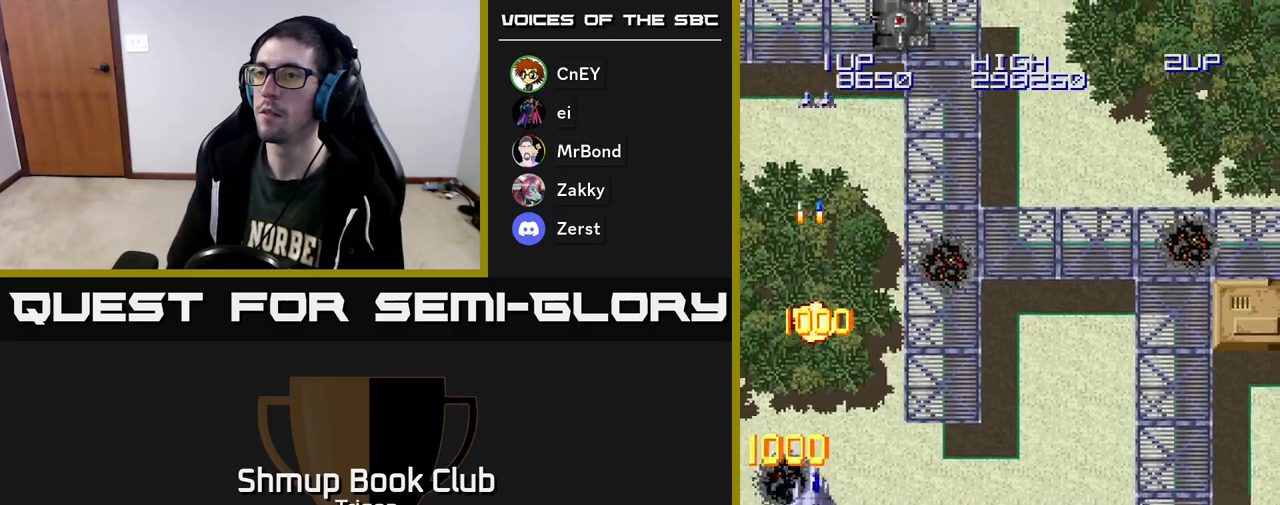
{"buttons": ["A"], "right_stick": "center", "events": [[350, "A", "down"], [433, "A", "up"], [467, "DPAD_RIGHT", "up"], [483, "A", "down"]]}